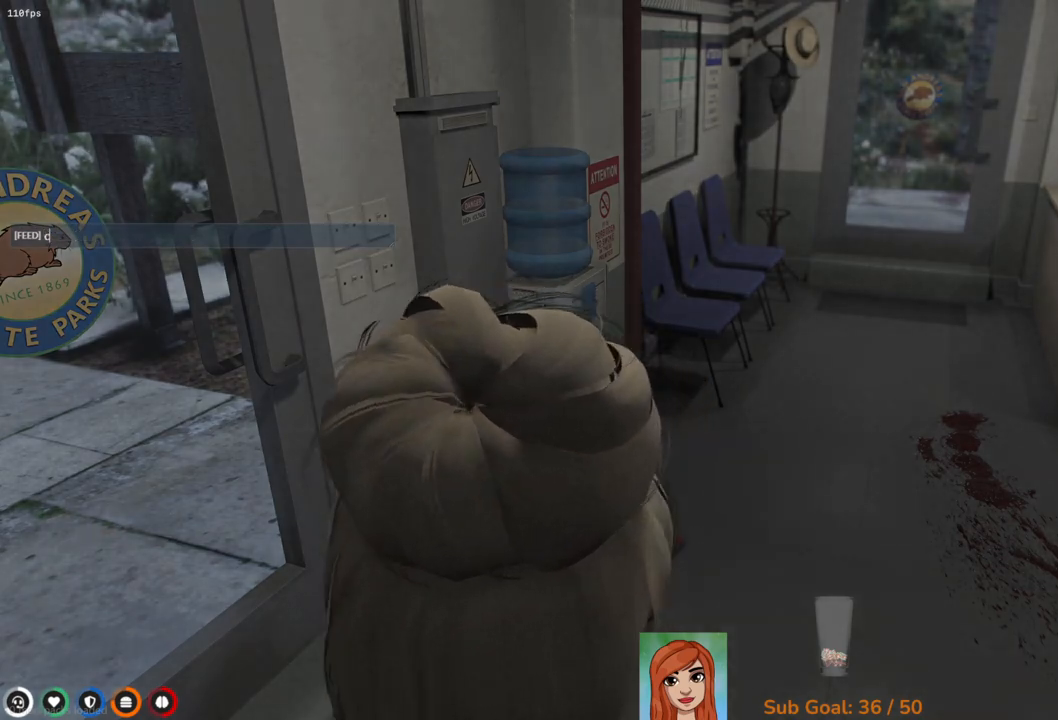
Gameplay with keyboard; each line is a JSON object with the keys held at the frame after it. "events" lists presses ("down") and releases ("up") of "a", "ctrl", "d", "e", "q", "s", "shift", "space" and "w" between this image and that frame as [ms after this image, input, new state], when the widget could be followed in between. No other keys are recorded. Mouse input is not recorded.
{"keys": [], "events": [[17, "a", "down"], [67, "a", "up"], [150, "s", "down"], [233, "s", "up"]]}
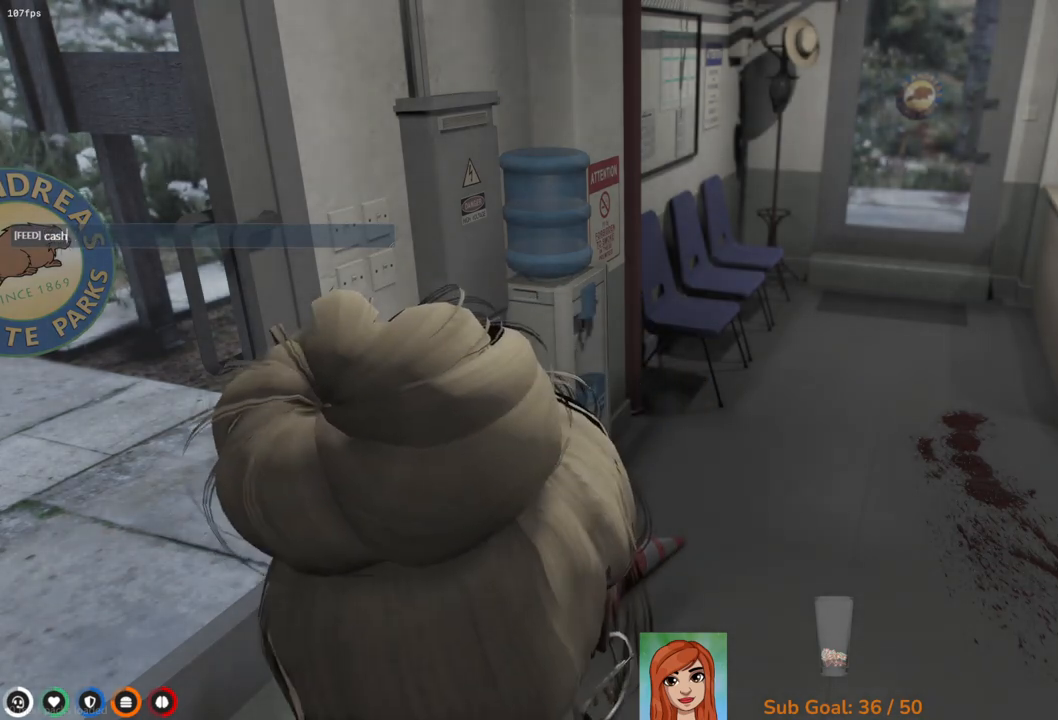
{"keys": [], "events": []}
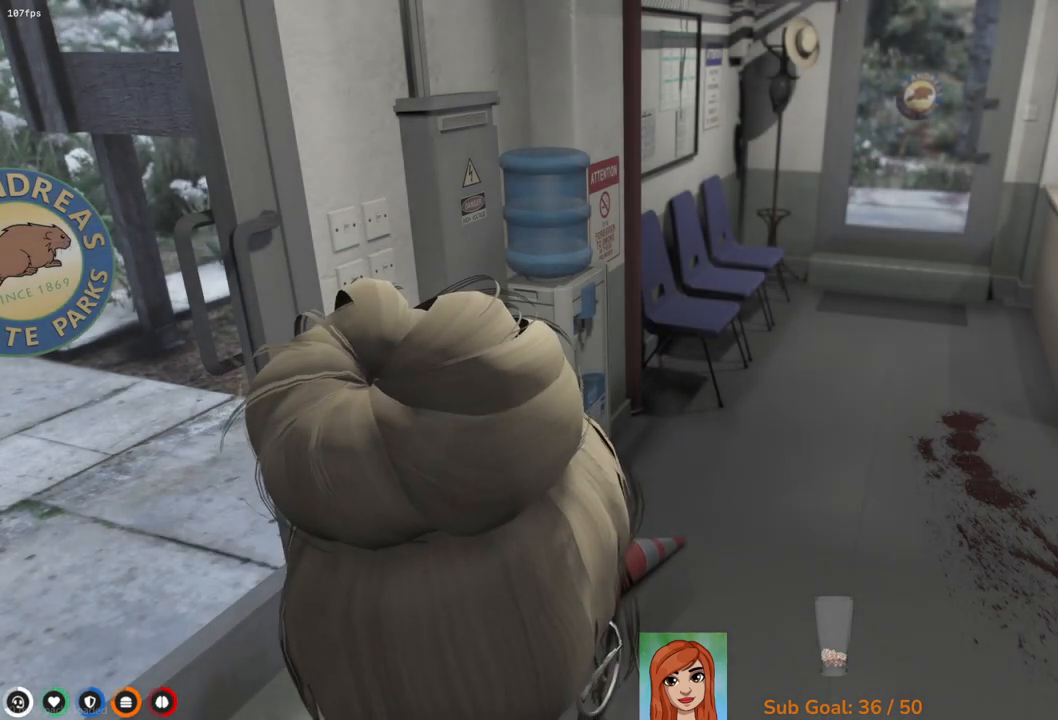
{"keys": [], "events": []}
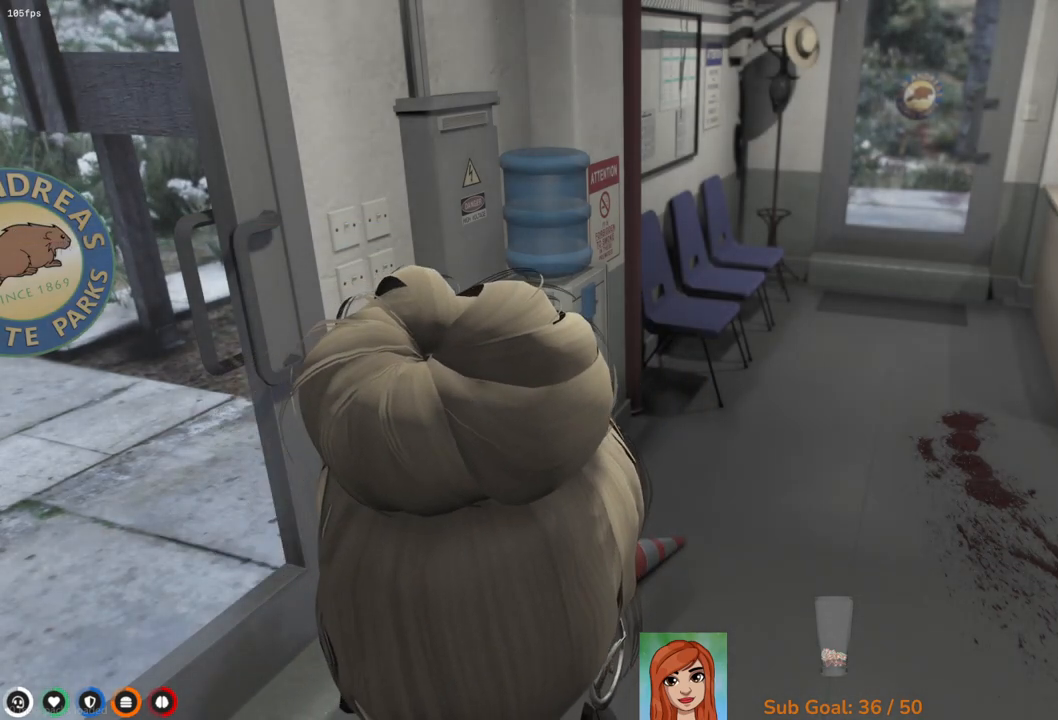
{"keys": [], "events": []}
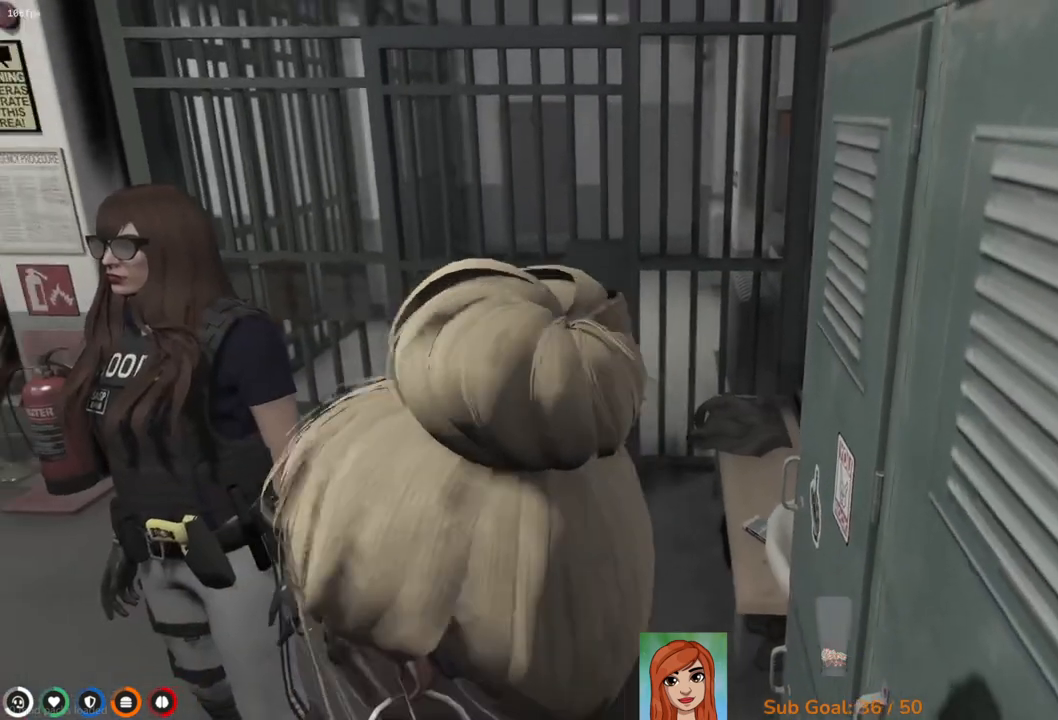
{"keys": [], "events": []}
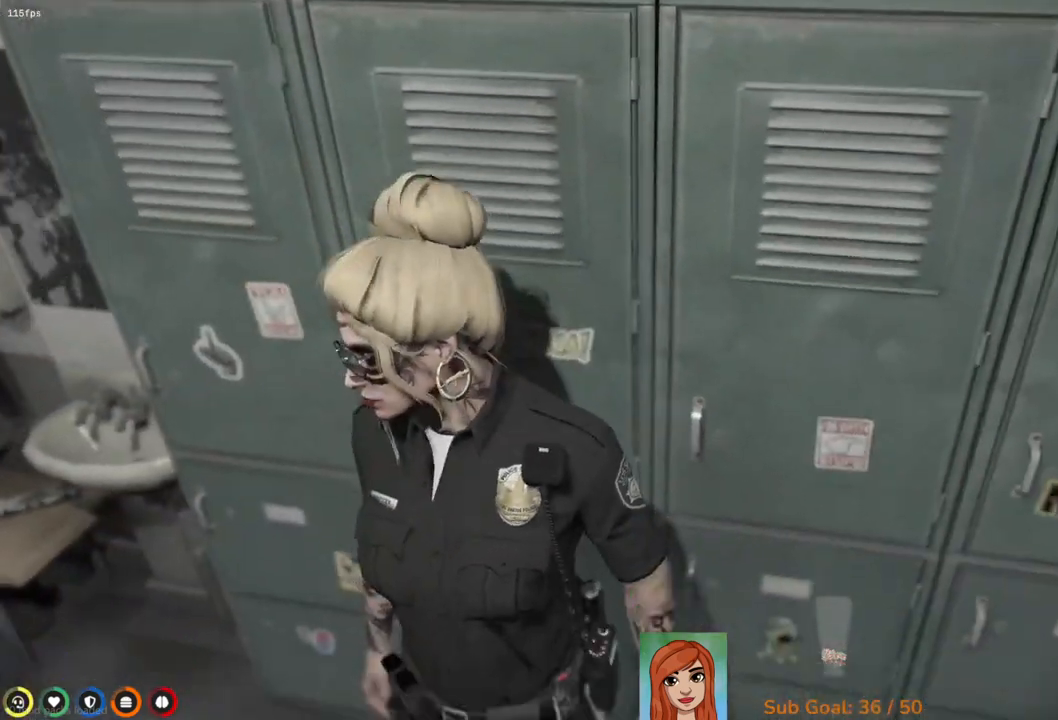
{"keys": [], "events": [[33, "w", "down"], [383, "w", "up"]]}
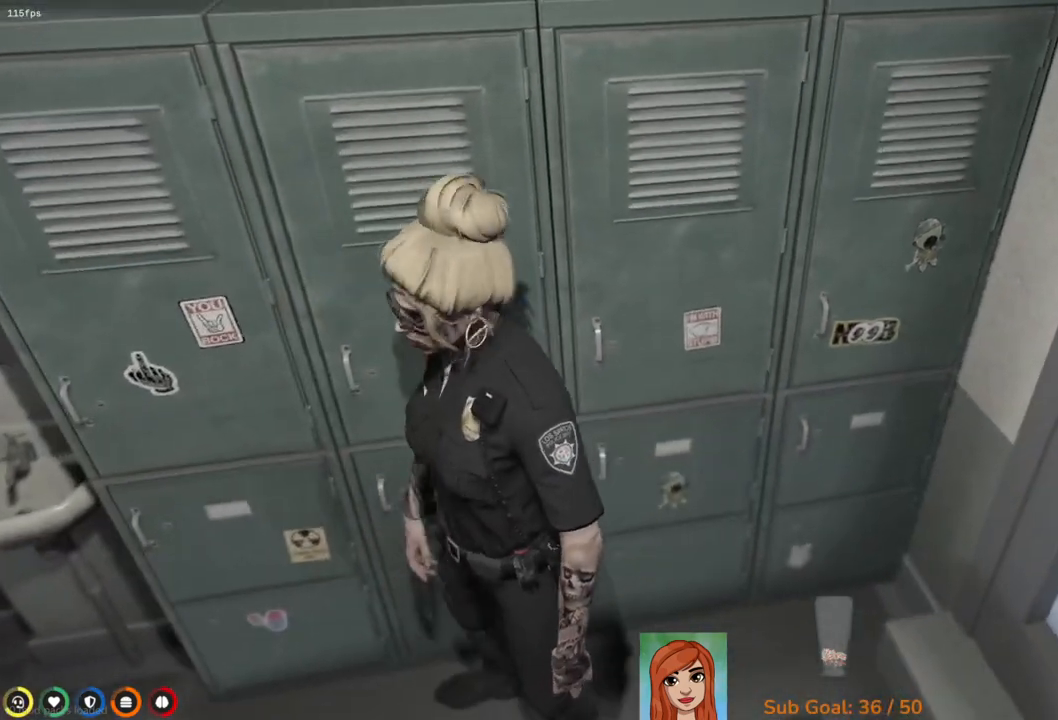
{"keys": [], "events": [[17, "w", "down"], [183, "w", "up"]]}
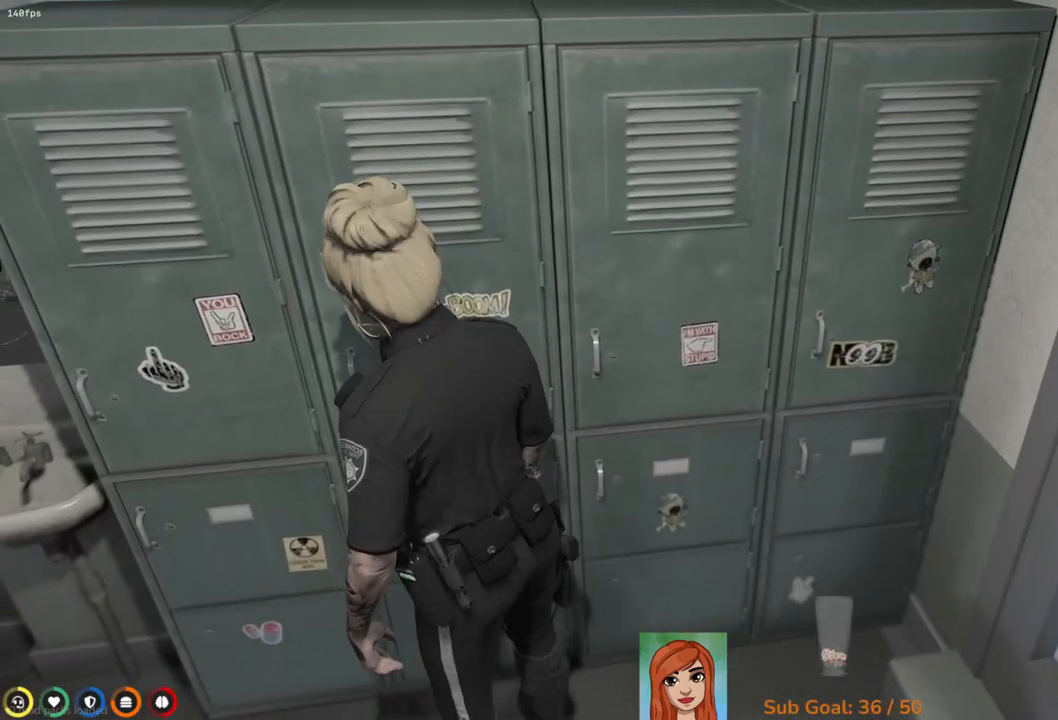
{"keys": [], "events": []}
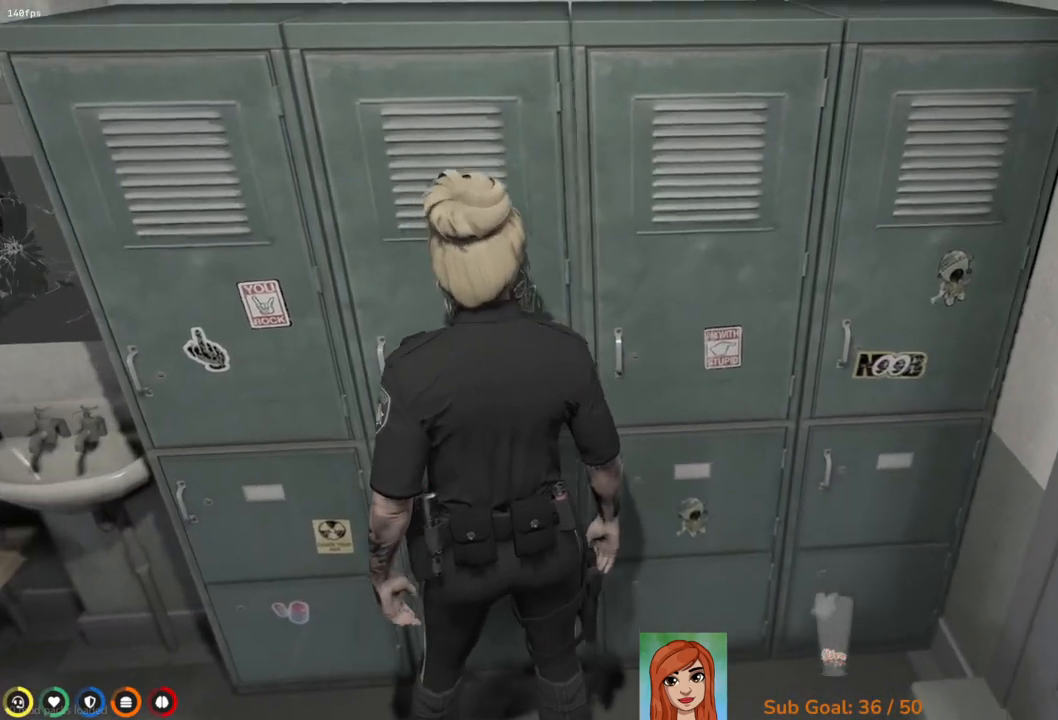
{"keys": [], "events": [[267, "e", "down"], [333, "e", "up"]]}